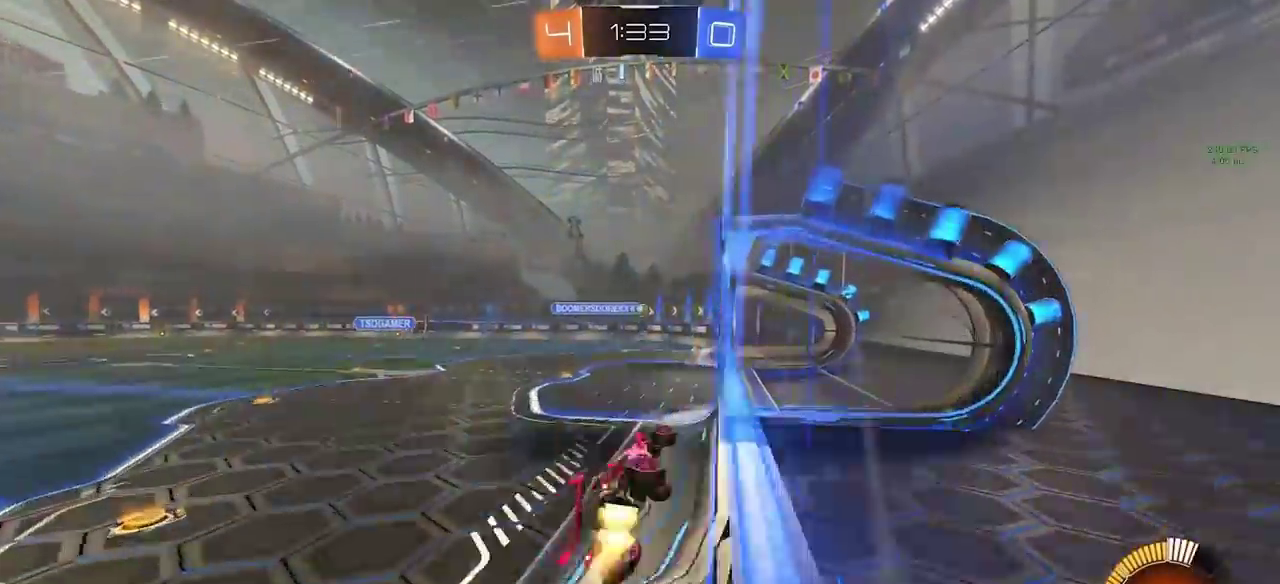
Gameplay with a controller (PlayStation layout); each line is a JSON object with the inputs held at the frame after it. "events" lists button and stick changes between this image and that frame as [ms after this image, input, new state], when the widget could be followed in between. Not read: L3 R3 TOUCHPAD.
{"buttons": ["R2"], "left_stick": "center", "right_stick": "center", "events": [[117, "left_stick", "down-right"], [200, "left_stick", "center"], [250, "CIRCLE", "up"], [317, "left_stick", "up-left"], [433, "TRIANGLE", "down"], [500, "TRIANGLE", "up"], [500, "left_stick", "center"]]}
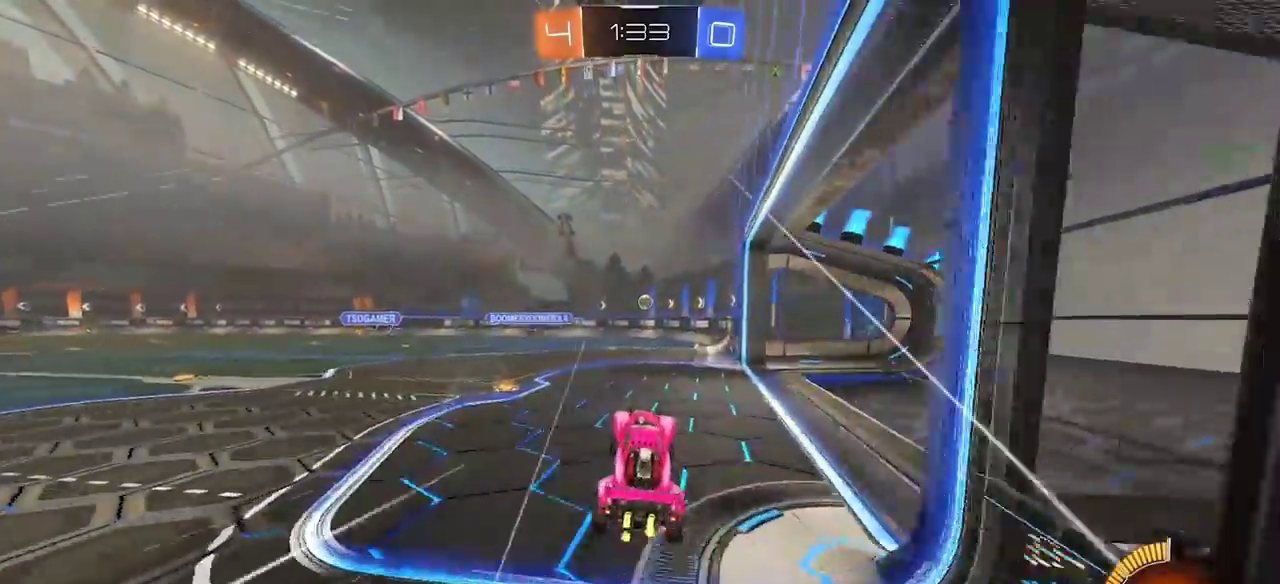
{"buttons": ["R2"], "left_stick": "right", "right_stick": "center", "events": [[133, "left_stick", "up"], [183, "CROSS", "down"], [233, "CIRCLE", "down"], [233, "CROSS", "up"], [267, "TRIANGLE", "down"], [267, "left_stick", "right"], [350, "TRIANGLE", "up"], [433, "CIRCLE", "up"]]}
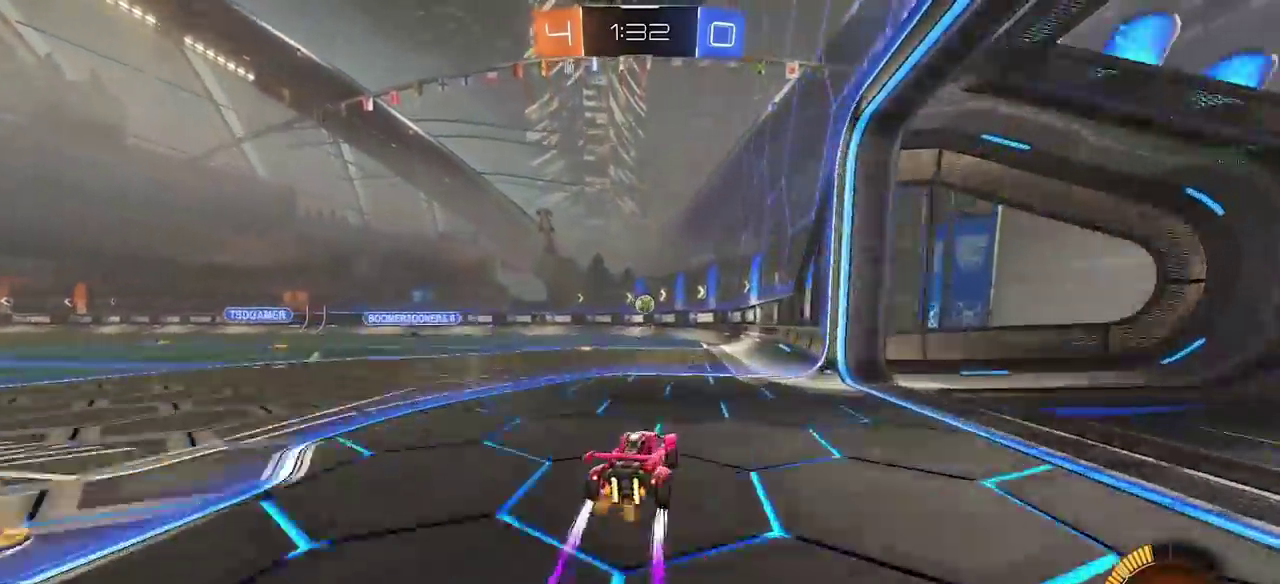
{"buttons": ["R2"], "left_stick": "center", "right_stick": "center", "events": [[33, "left_stick", "center"], [67, "right_stick", "left"], [350, "right_stick", "center"], [433, "left_stick", "left"], [483, "left_stick", "center"]]}
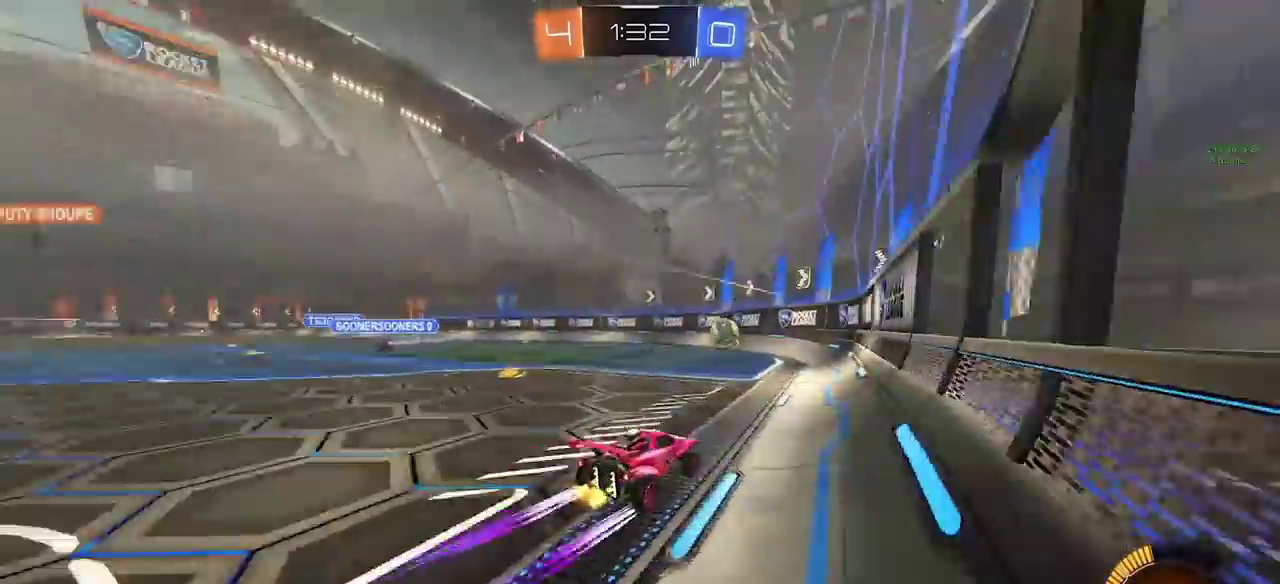
{"buttons": ["R2"], "left_stick": "left", "right_stick": "center", "events": [[167, "left_stick", "left"], [233, "left_stick", "center"], [333, "left_stick", "left"]]}
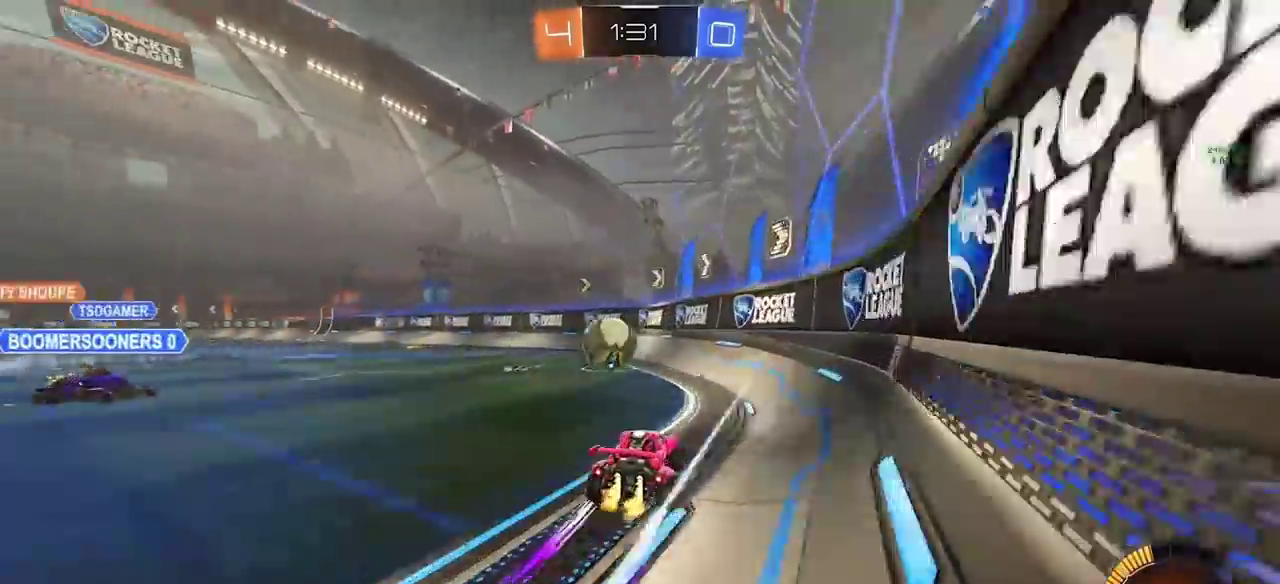
{"buttons": ["R2"], "left_stick": "left", "right_stick": "center", "events": [[100, "left_stick", "center"], [150, "left_stick", "left"]]}
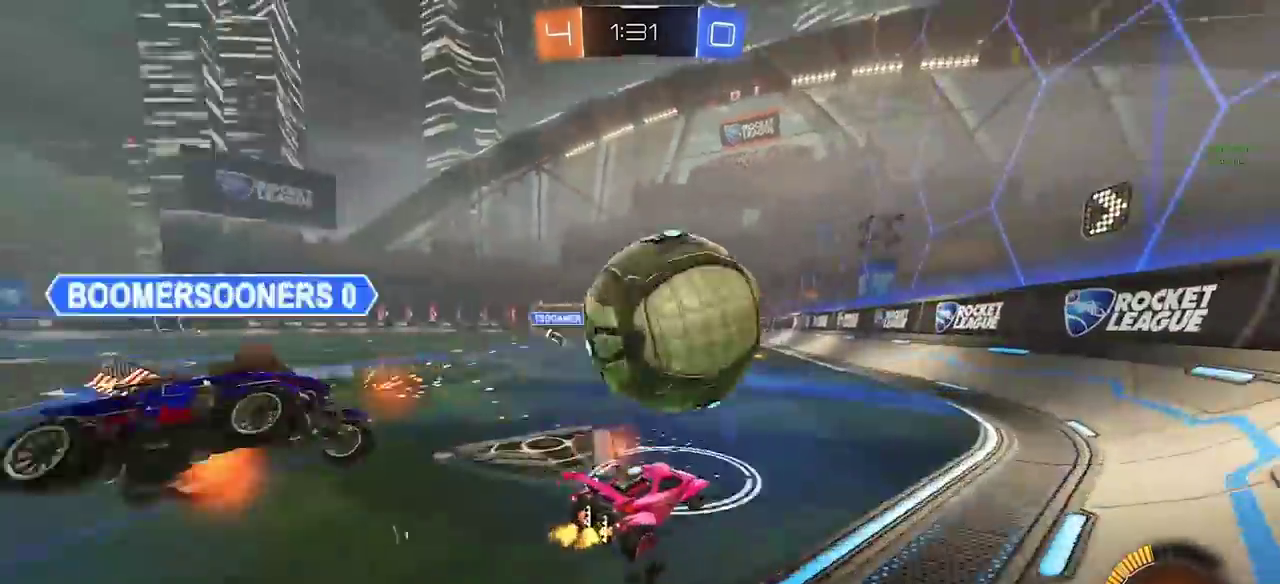
{"buttons": ["CIRCLE", "TRIANGLE", "R2"], "left_stick": "left", "right_stick": "center", "events": [[450, "CIRCLE", "down"], [467, "TRIANGLE", "down"]]}
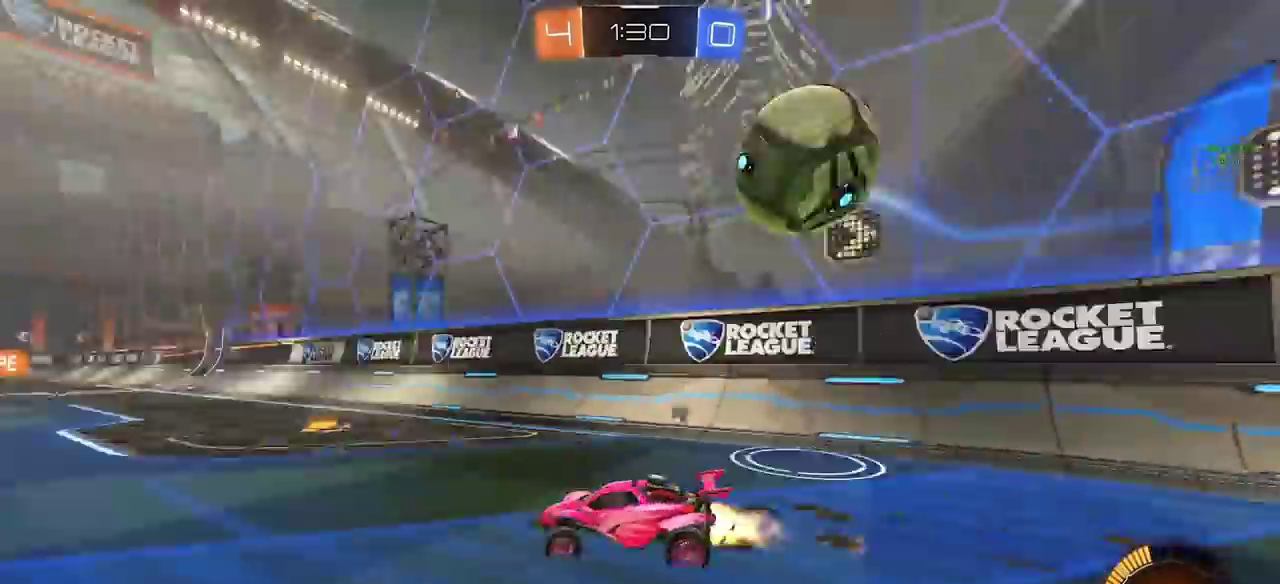
{"buttons": ["CIRCLE", "R2"], "left_stick": "center", "right_stick": "center", "events": [[67, "TRIANGLE", "up"], [317, "left_stick", "center"]]}
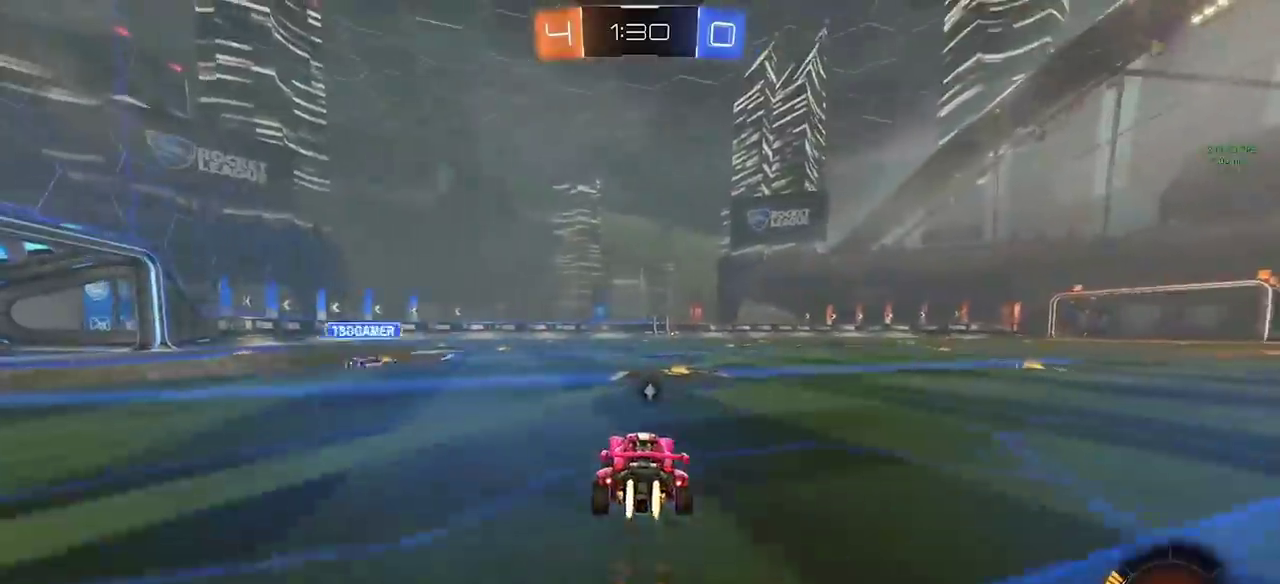
{"buttons": ["R2"], "left_stick": "center", "right_stick": "center", "events": [[200, "left_stick", "right"], [250, "CIRCLE", "up"], [267, "TRIANGLE", "down"], [300, "left_stick", "center"], [317, "TRIANGLE", "up"]]}
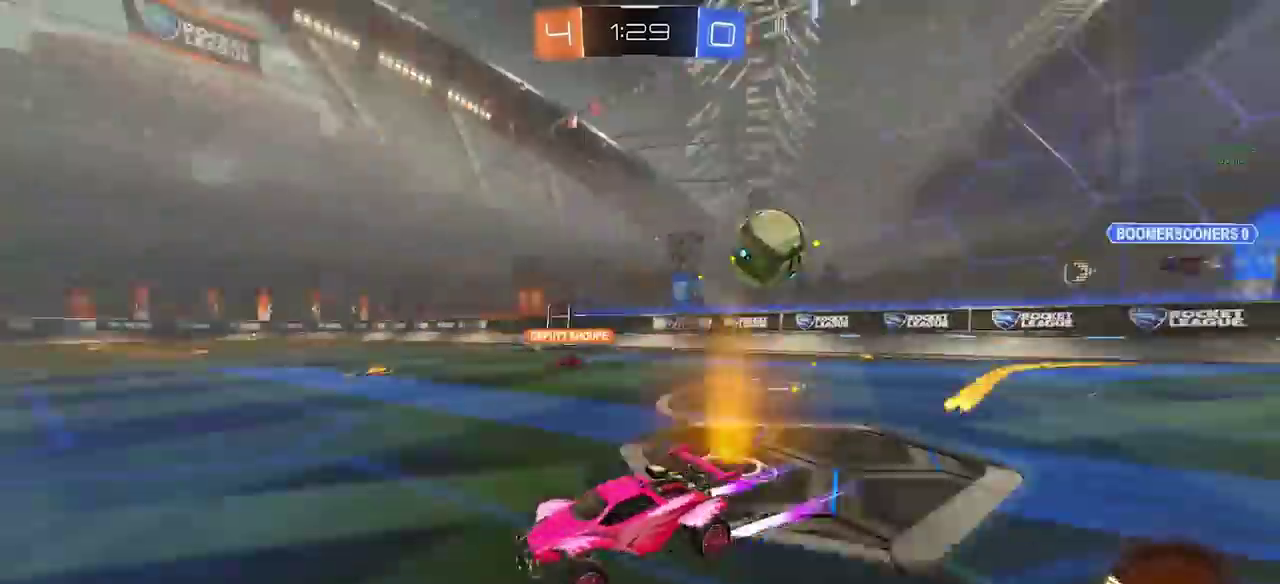
{"buttons": ["R2"], "left_stick": "center", "right_stick": "center", "events": []}
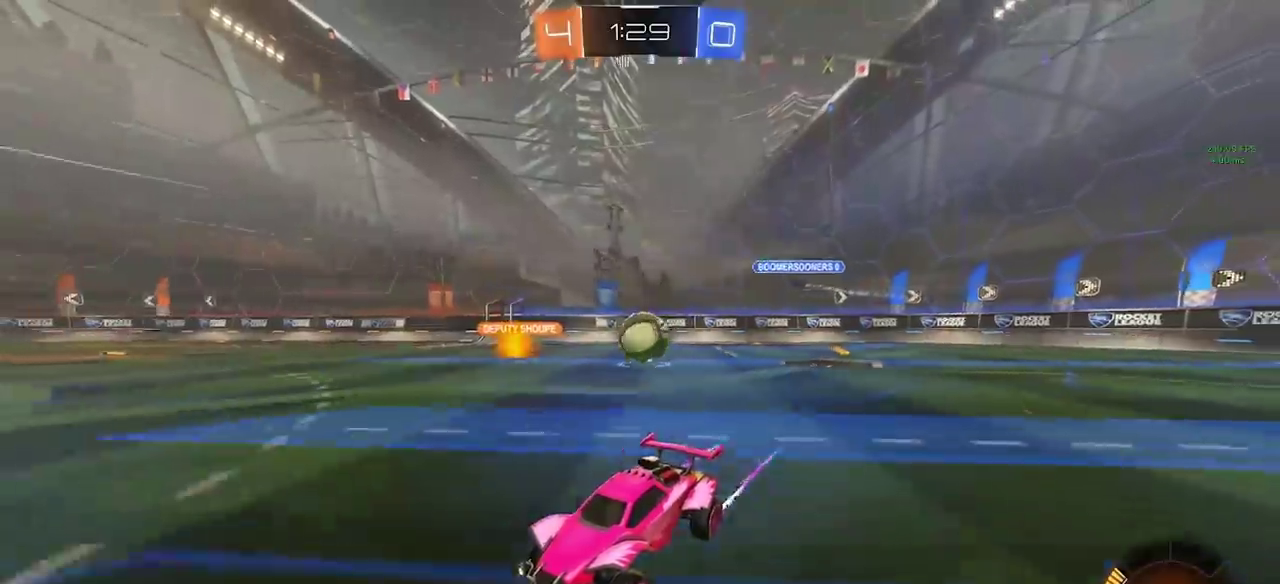
{"buttons": ["R2"], "left_stick": "center", "right_stick": "center", "events": [[267, "left_stick", "right"], [300, "TRIANGLE", "down"], [333, "left_stick", "center"], [400, "TRIANGLE", "up"]]}
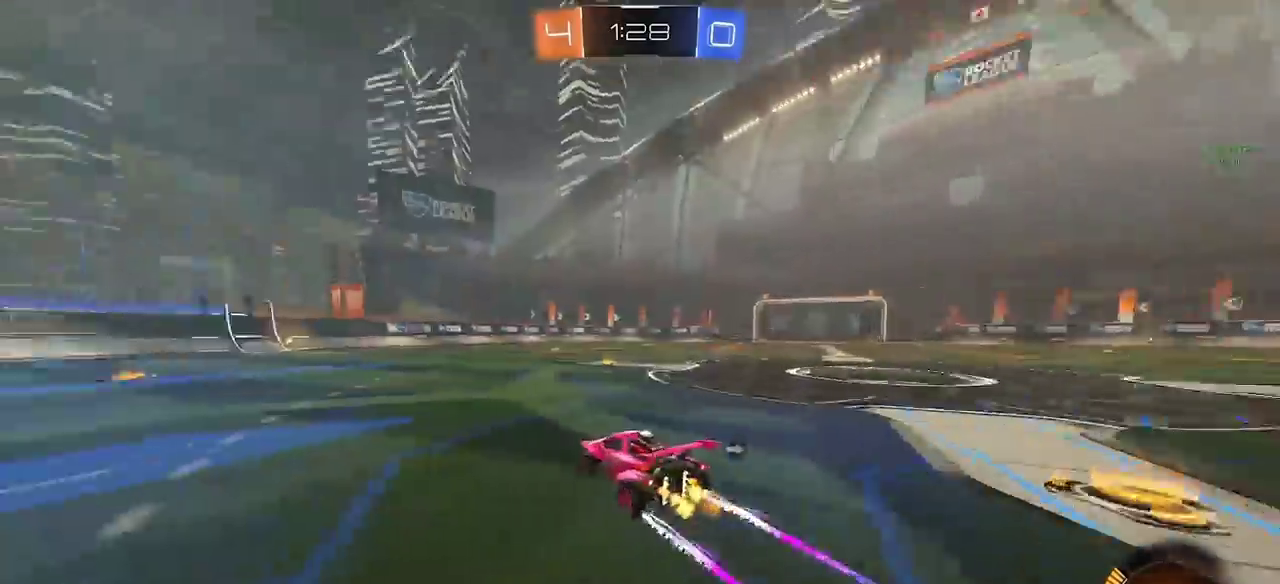
{"buttons": ["R2"], "left_stick": "center", "right_stick": "center", "events": [[133, "TRIANGLE", "down"], [233, "TRIANGLE", "up"]]}
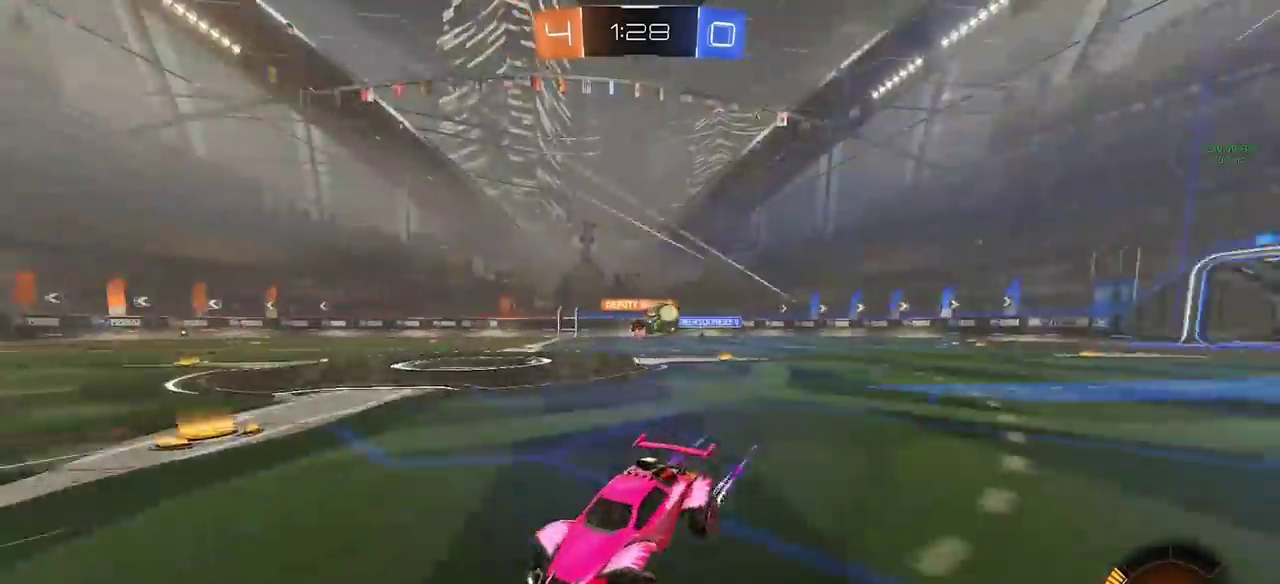
{"buttons": [], "left_stick": "center", "right_stick": "center", "events": [[117, "left_stick", "left"], [417, "left_stick", "center"], [433, "R2", "up"]]}
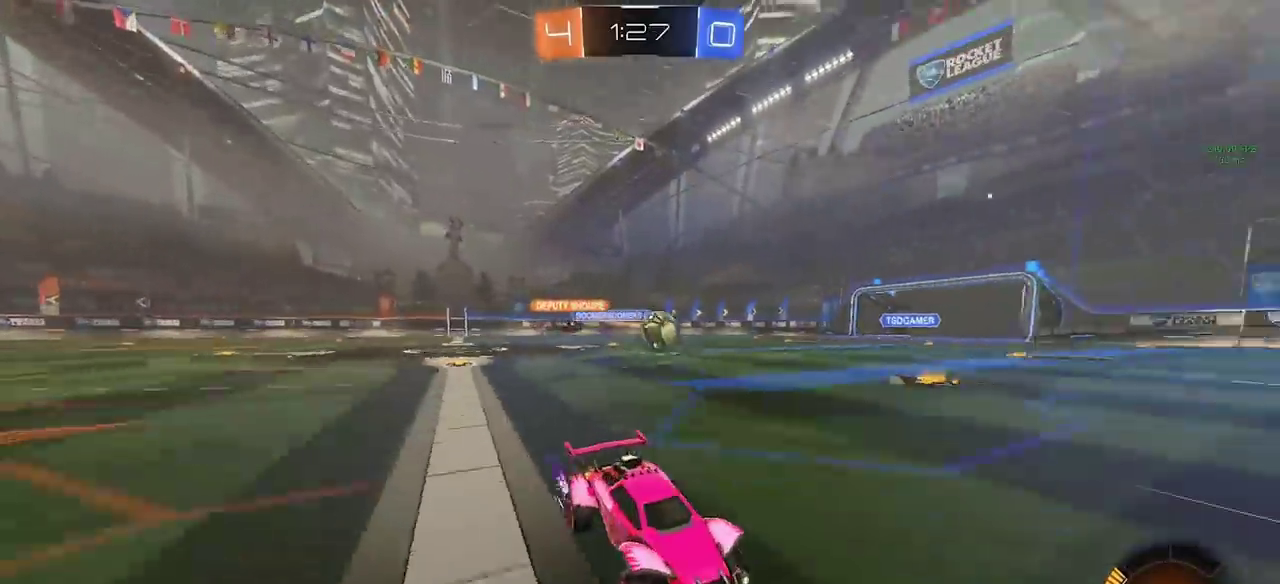
{"buttons": ["L2"], "left_stick": "center", "right_stick": "center", "events": [[150, "R2", "down"], [317, "L2", "down"], [317, "R2", "up"]]}
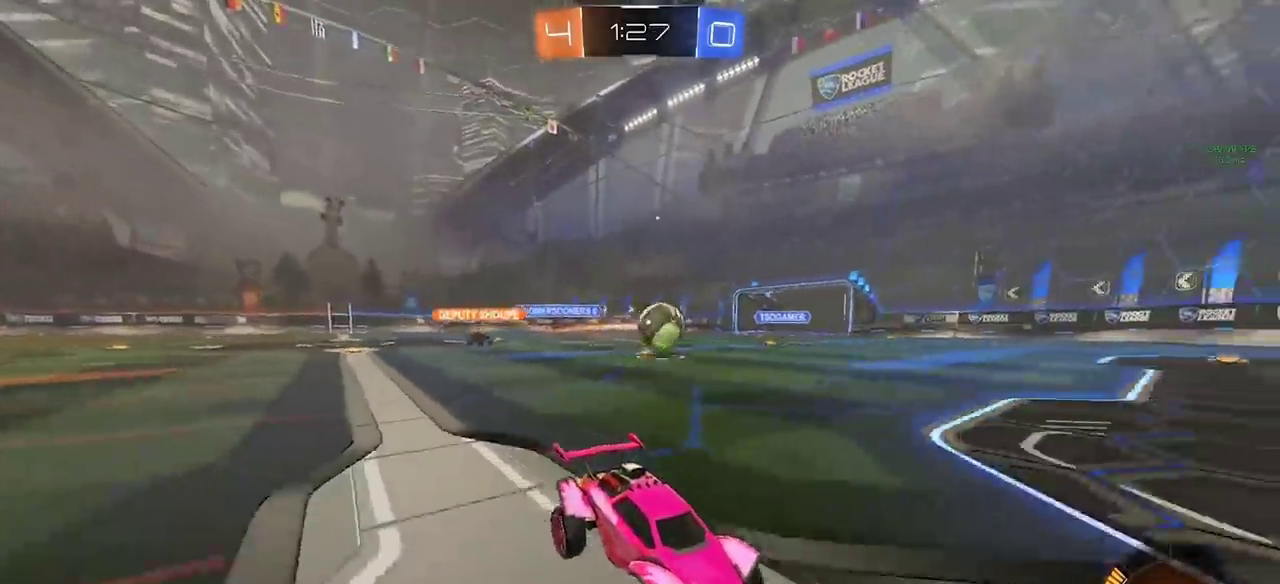
{"buttons": ["R2"], "left_stick": "left", "right_stick": "center", "events": [[33, "left_stick", "left"], [50, "L2", "up"], [67, "R2", "down"], [267, "left_stick", "center"], [283, "R2", "up"], [383, "R2", "down"], [483, "left_stick", "left"]]}
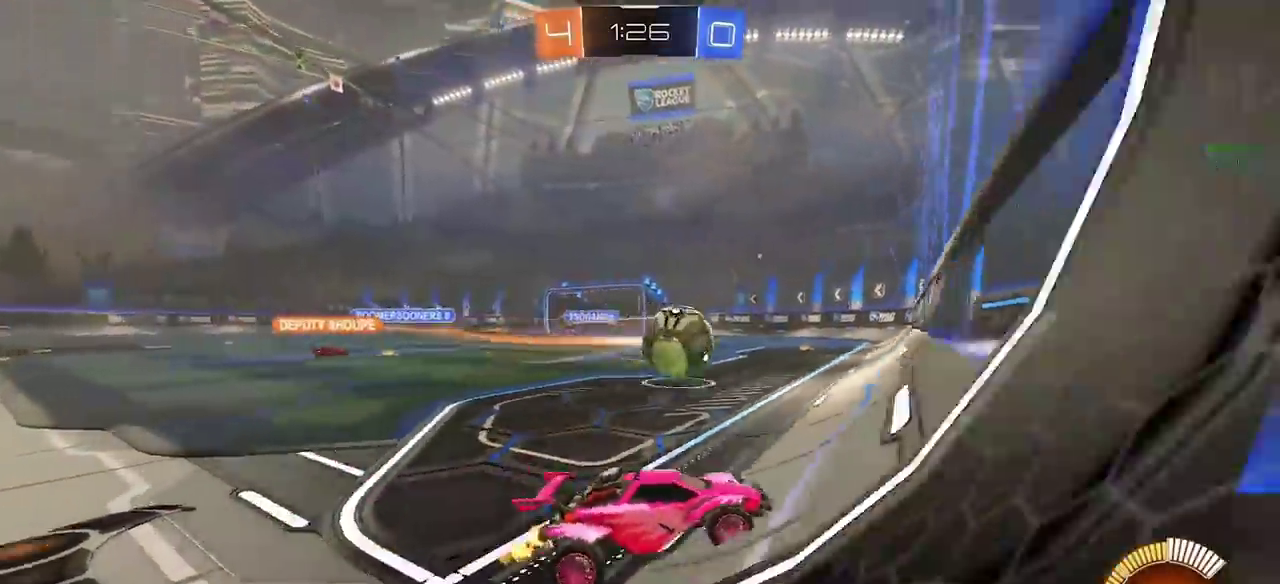
{"buttons": ["CIRCLE", "R2"], "left_stick": "right", "right_stick": "center", "events": [[50, "left_stick", "center"], [500, "CIRCLE", "down"], [500, "left_stick", "right"]]}
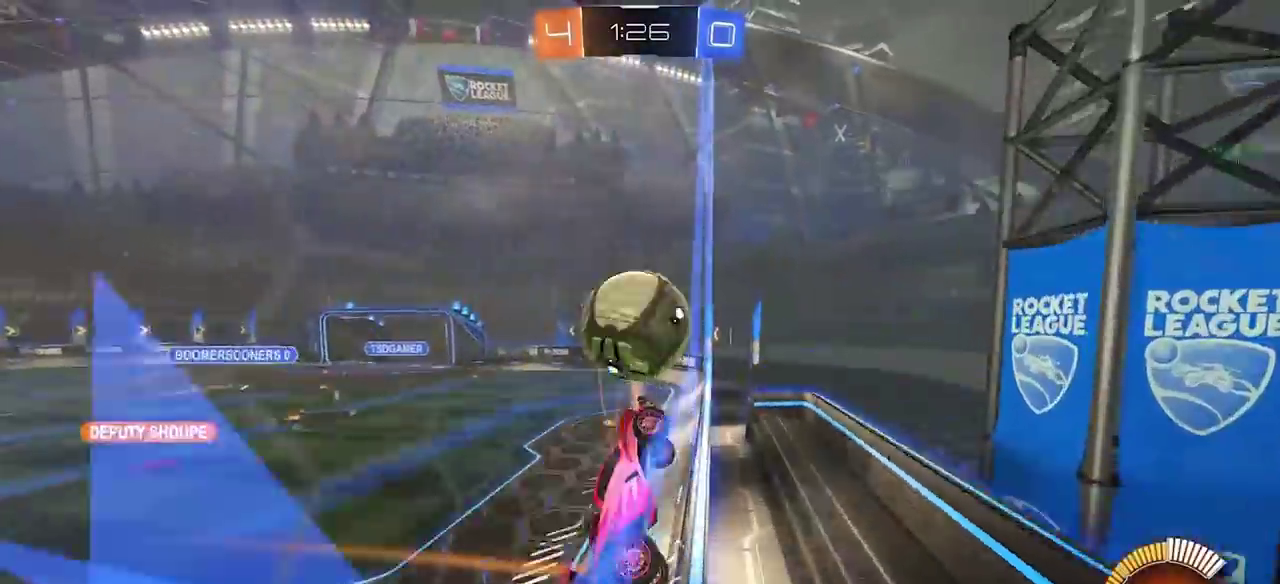
{"buttons": ["L2", "R2"], "left_stick": "up-right", "right_stick": "center", "events": [[83, "left_stick", "center"], [100, "CIRCLE", "up"], [150, "left_stick", "left"], [267, "left_stick", "center"], [500, "L2", "down"], [500, "left_stick", "up-right"]]}
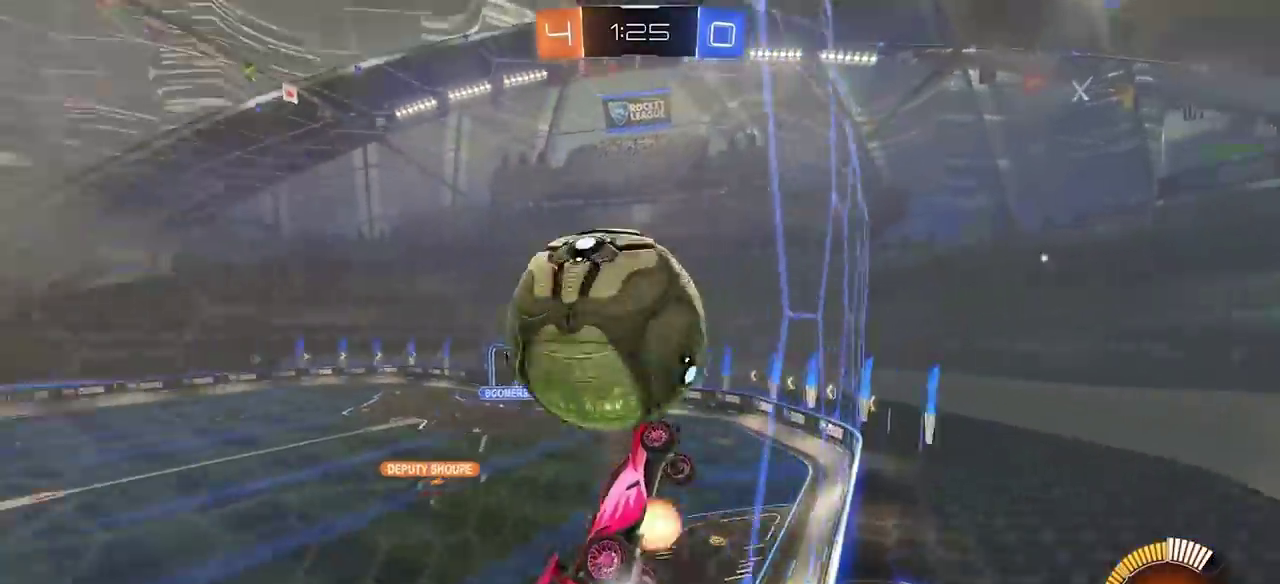
{"buttons": ["CIRCLE", "SQUARE"], "left_stick": "down-right", "right_stick": "center", "events": [[17, "CROSS", "down"], [17, "R2", "up"], [50, "SQUARE", "down"], [117, "CROSS", "up"], [133, "L2", "up"], [350, "left_stick", "down-left"], [433, "CIRCLE", "down"], [467, "left_stick", "down-right"]]}
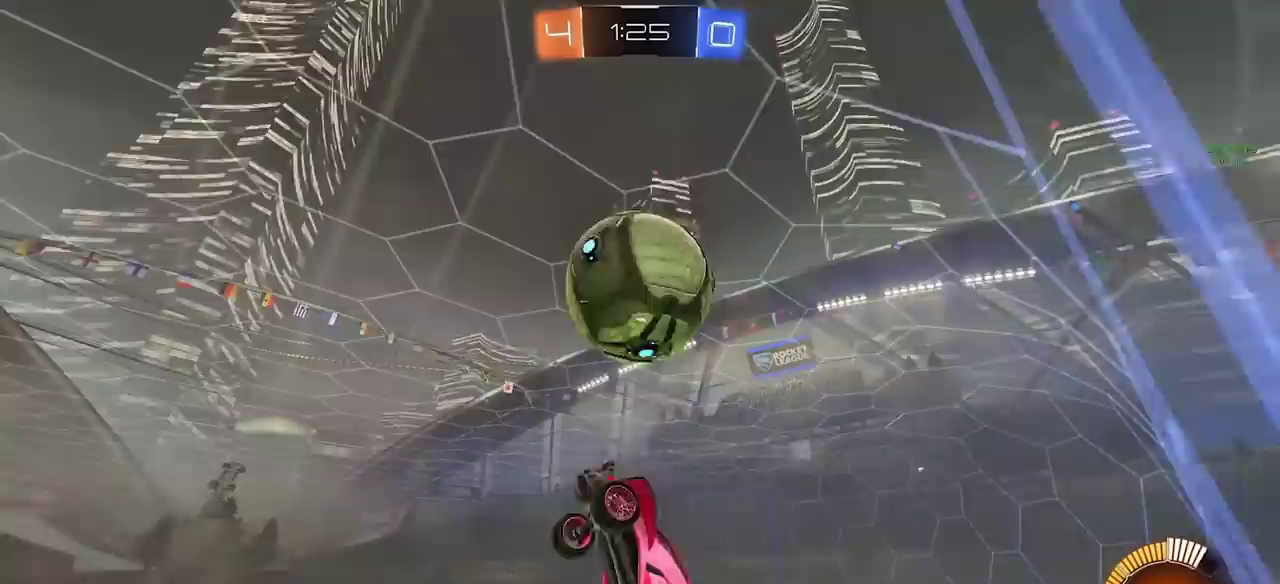
{"buttons": ["CIRCLE", "SQUARE"], "left_stick": "down", "right_stick": "center", "events": [[167, "left_stick", "right"], [183, "CIRCLE", "up"], [233, "CIRCLE", "down"], [300, "left_stick", "up-left"], [367, "left_stick", "down-left"], [417, "left_stick", "down"]]}
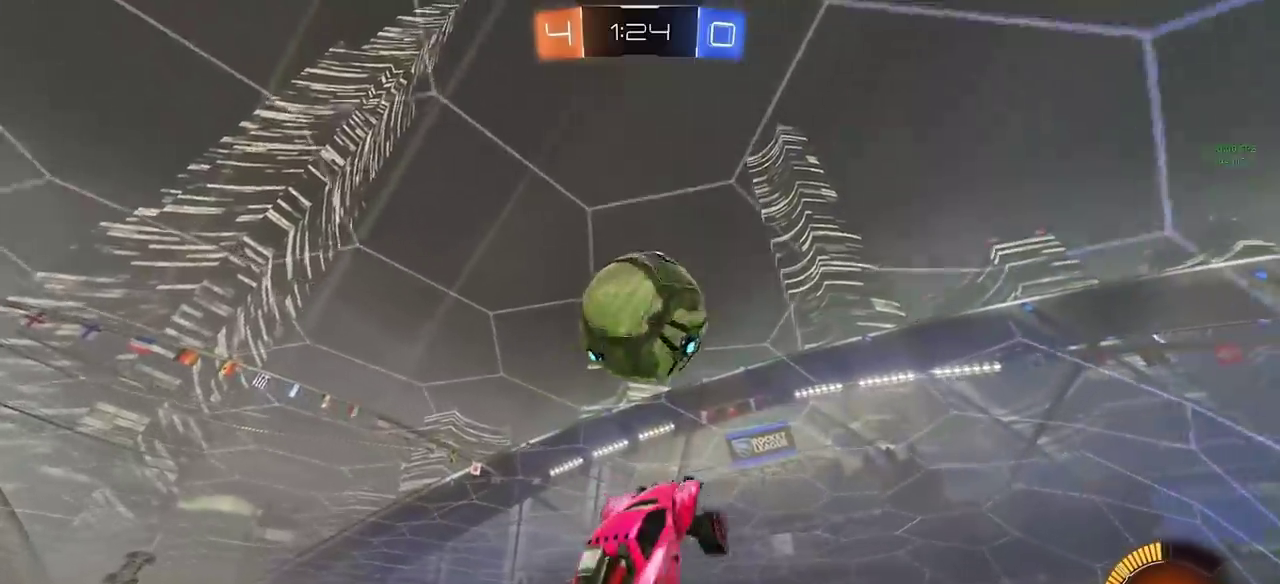
{"buttons": ["CIRCLE"], "left_stick": "center", "right_stick": "center", "events": [[67, "left_stick", "center"], [200, "left_stick", "down-left"], [300, "left_stick", "down"], [317, "CIRCLE", "up"], [317, "SQUARE", "up"], [400, "CIRCLE", "down"], [433, "left_stick", "center"]]}
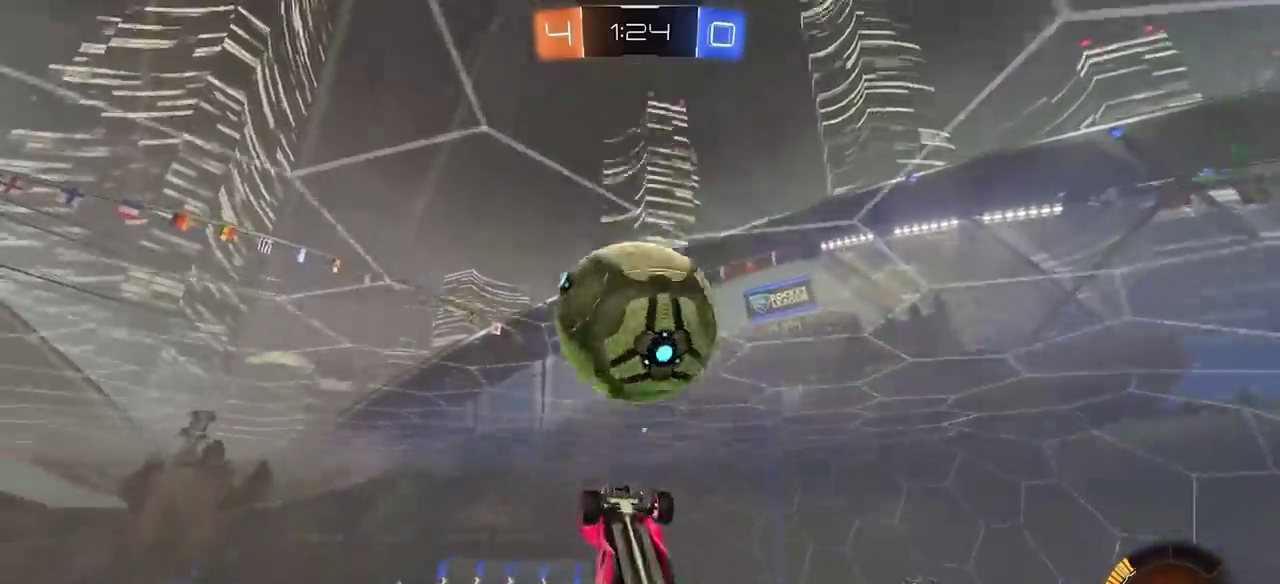
{"buttons": ["CIRCLE", "SQUARE"], "left_stick": "up-left", "right_stick": "center", "events": [[33, "left_stick", "down"], [67, "CIRCLE", "up"], [333, "CIRCLE", "down"], [350, "left_stick", "up-left"], [367, "SQUARE", "down"]]}
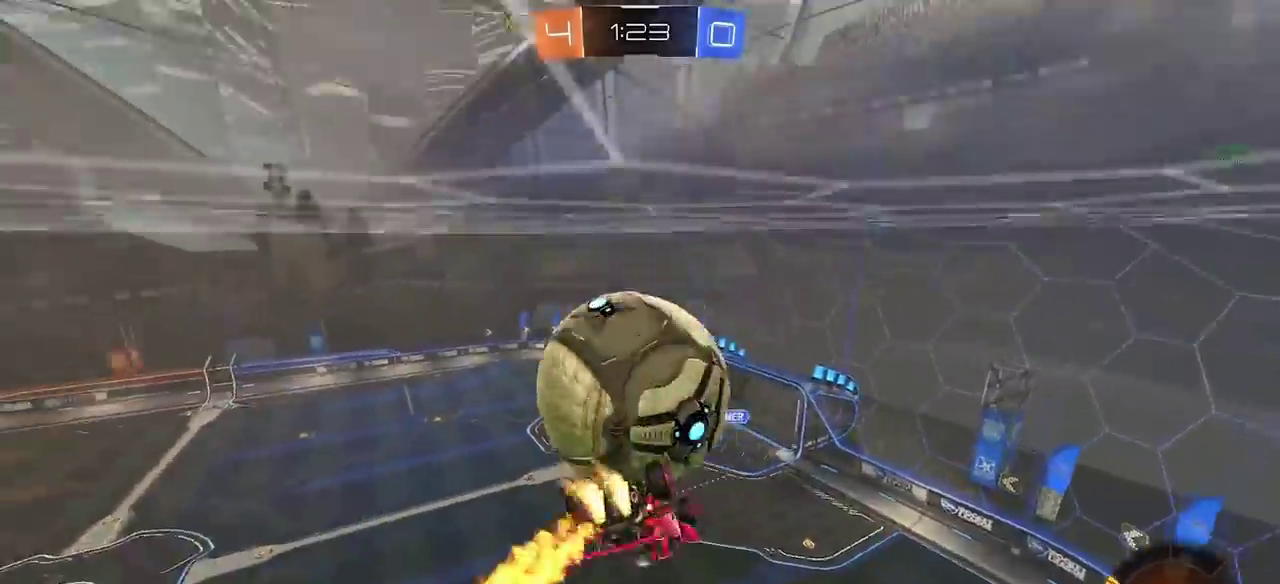
{"buttons": ["CIRCLE", "SQUARE"], "left_stick": "center", "right_stick": "center", "events": [[117, "CIRCLE", "up"], [267, "left_stick", "left"], [317, "left_stick", "down-left"], [383, "CIRCLE", "down"], [433, "left_stick", "center"]]}
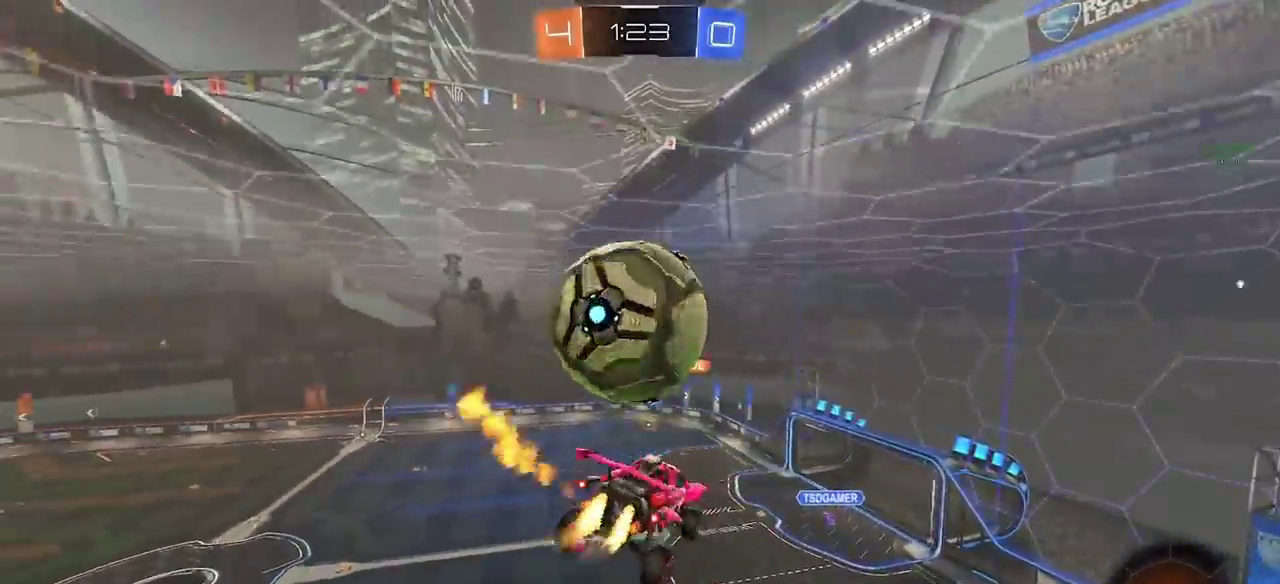
{"buttons": [], "left_stick": "down", "right_stick": "center", "events": [[33, "CIRCLE", "up"], [100, "SQUARE", "up"], [117, "left_stick", "up-left"], [133, "CIRCLE", "down"], [167, "CROSS", "down"], [300, "CROSS", "up"], [300, "left_stick", "down"], [333, "CIRCLE", "up"]]}
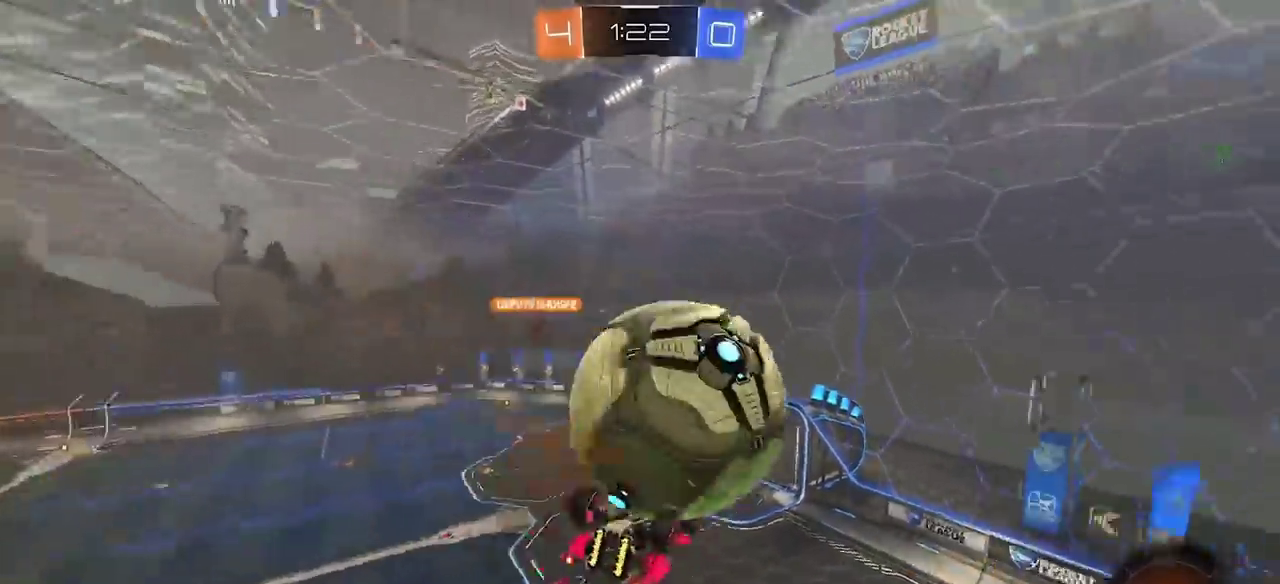
{"buttons": ["CIRCLE", "SQUARE"], "left_stick": "right", "right_stick": "center", "events": [[50, "CIRCLE", "down"], [50, "left_stick", "up"], [133, "left_stick", "down"], [217, "SQUARE", "down"], [383, "left_stick", "down-right"], [467, "left_stick", "right"]]}
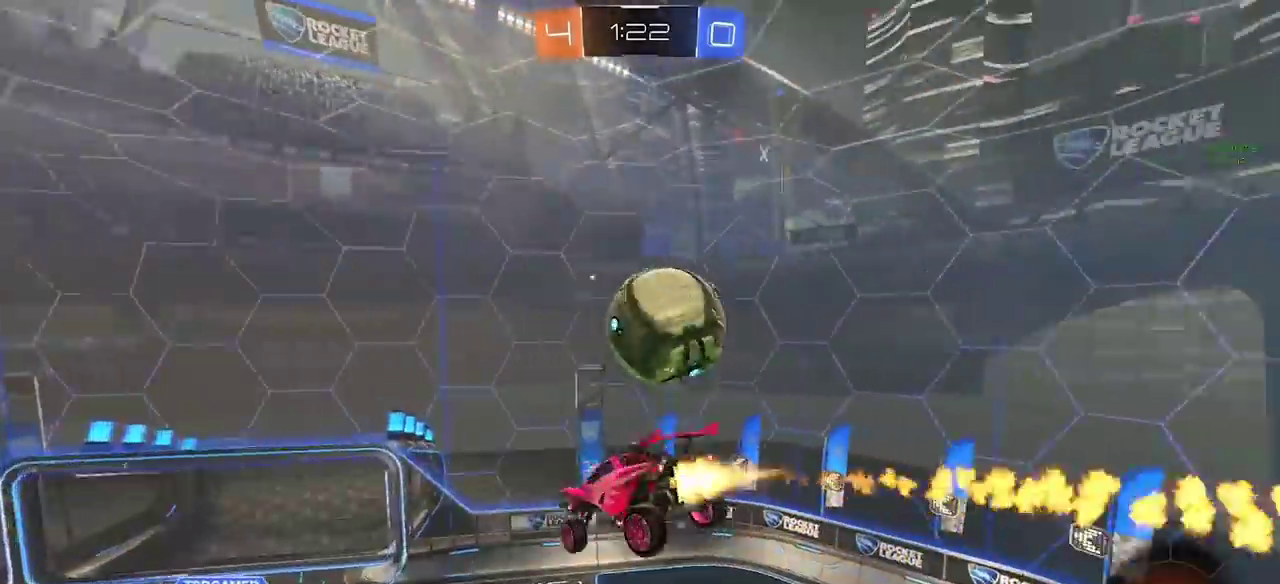
{"buttons": [], "left_stick": "center", "right_stick": "center", "events": [[17, "SQUARE", "up"], [33, "left_stick", "up-right"], [83, "CROSS", "down"], [183, "left_stick", "down-right"], [233, "CROSS", "up"], [300, "left_stick", "up-right"], [367, "left_stick", "center"], [417, "CIRCLE", "up"]]}
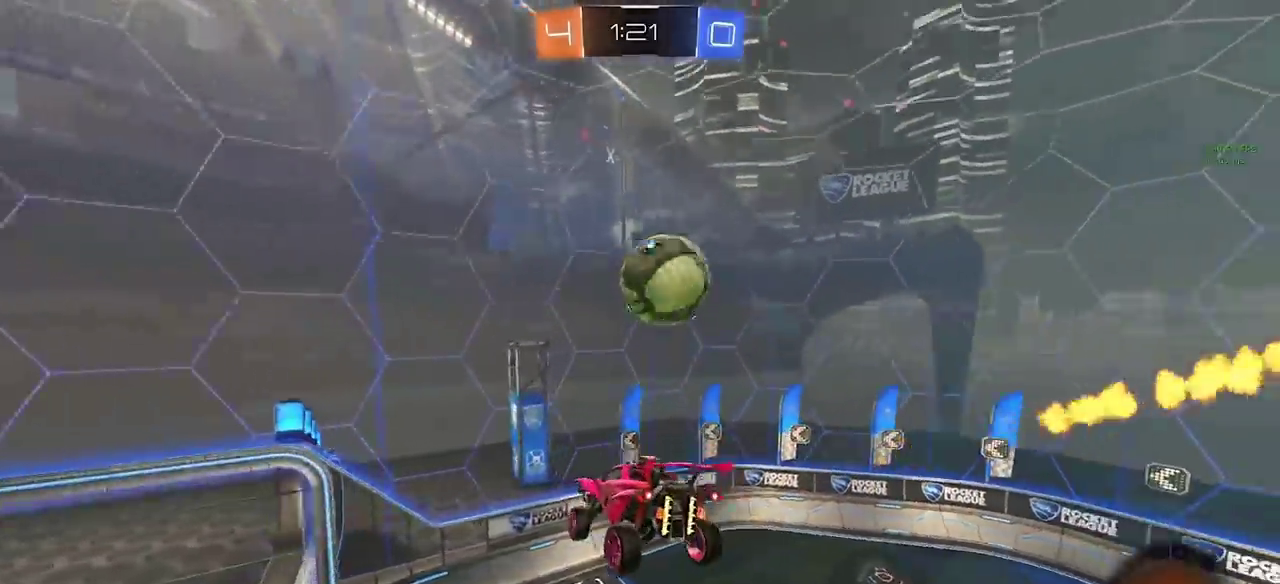
{"buttons": ["SQUARE", "R2"], "left_stick": "down-left", "right_stick": "center", "events": [[150, "left_stick", "up"], [250, "left_stick", "up-left"], [383, "left_stick", "left"], [417, "R2", "down"], [433, "left_stick", "down-left"], [450, "SQUARE", "down"]]}
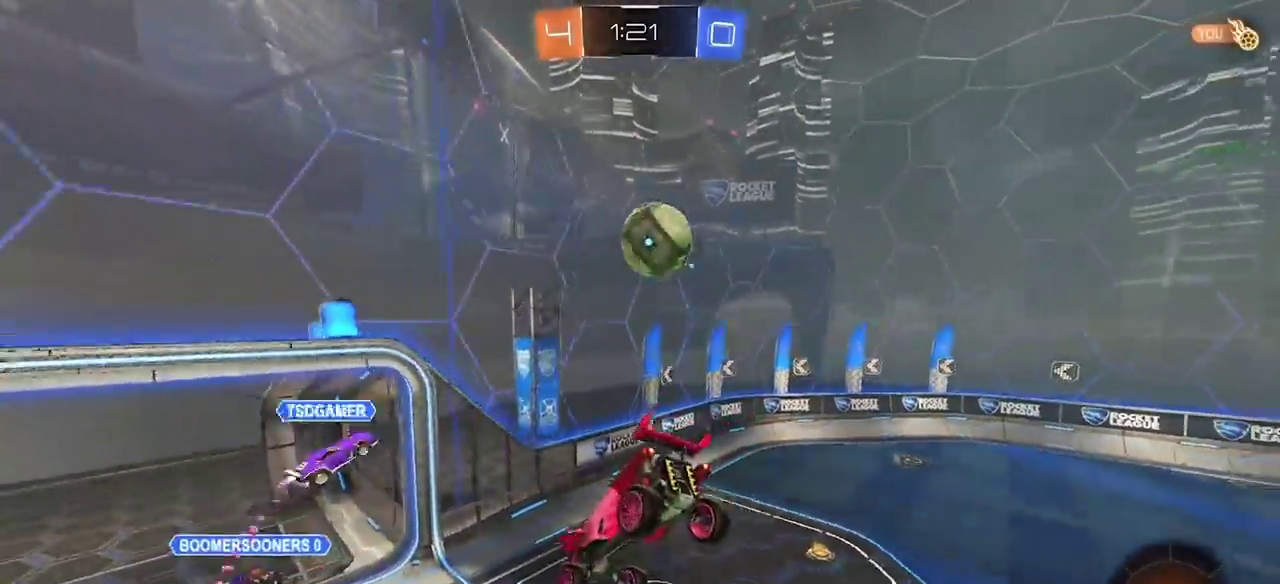
{"buttons": ["CIRCLE", "R2"], "left_stick": "down-left", "right_stick": "center", "events": [[133, "SQUARE", "up"], [217, "left_stick", "center"], [317, "left_stick", "down-left"], [383, "CIRCLE", "down"], [383, "TRIANGLE", "down"], [467, "TRIANGLE", "up"]]}